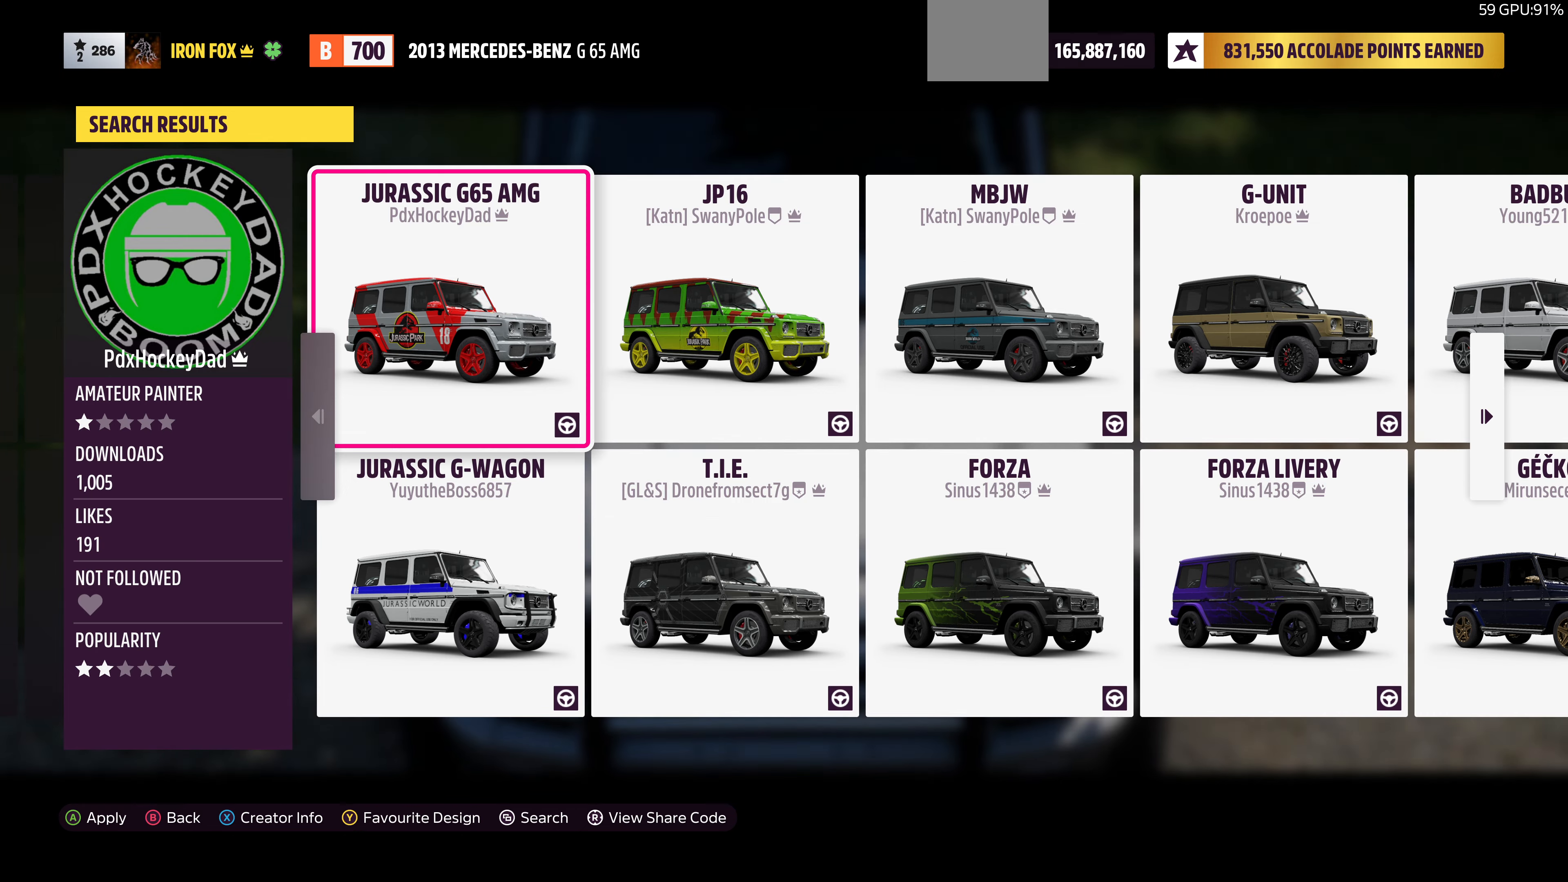
Gameplay with a controller (PlayStation layout); each line is a JSON object with the inputs held at the frame after it. "events" lists button and stick changes between this image and that frame as [ms after this image, input, new state], when the widget could be followed in between.
{"buttons": [], "left_stick": "center", "right_stick": "center", "events": [[33, "DPAD_RIGHT", "down"], [166, "DPAD_RIGHT", "up"]]}
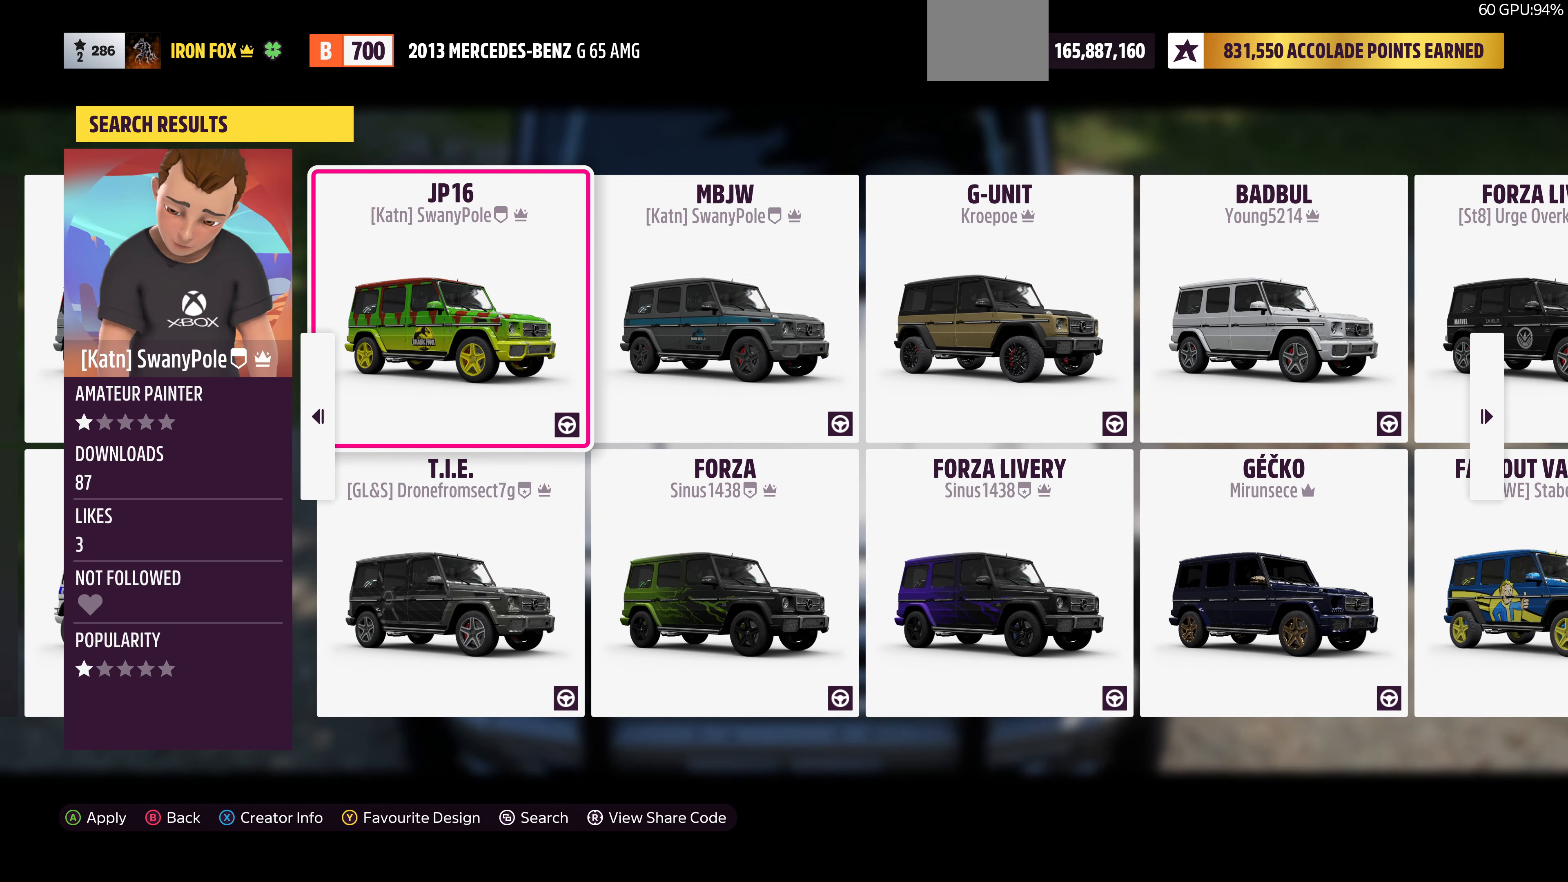
{"buttons": [], "left_stick": "center", "right_stick": "center", "events": []}
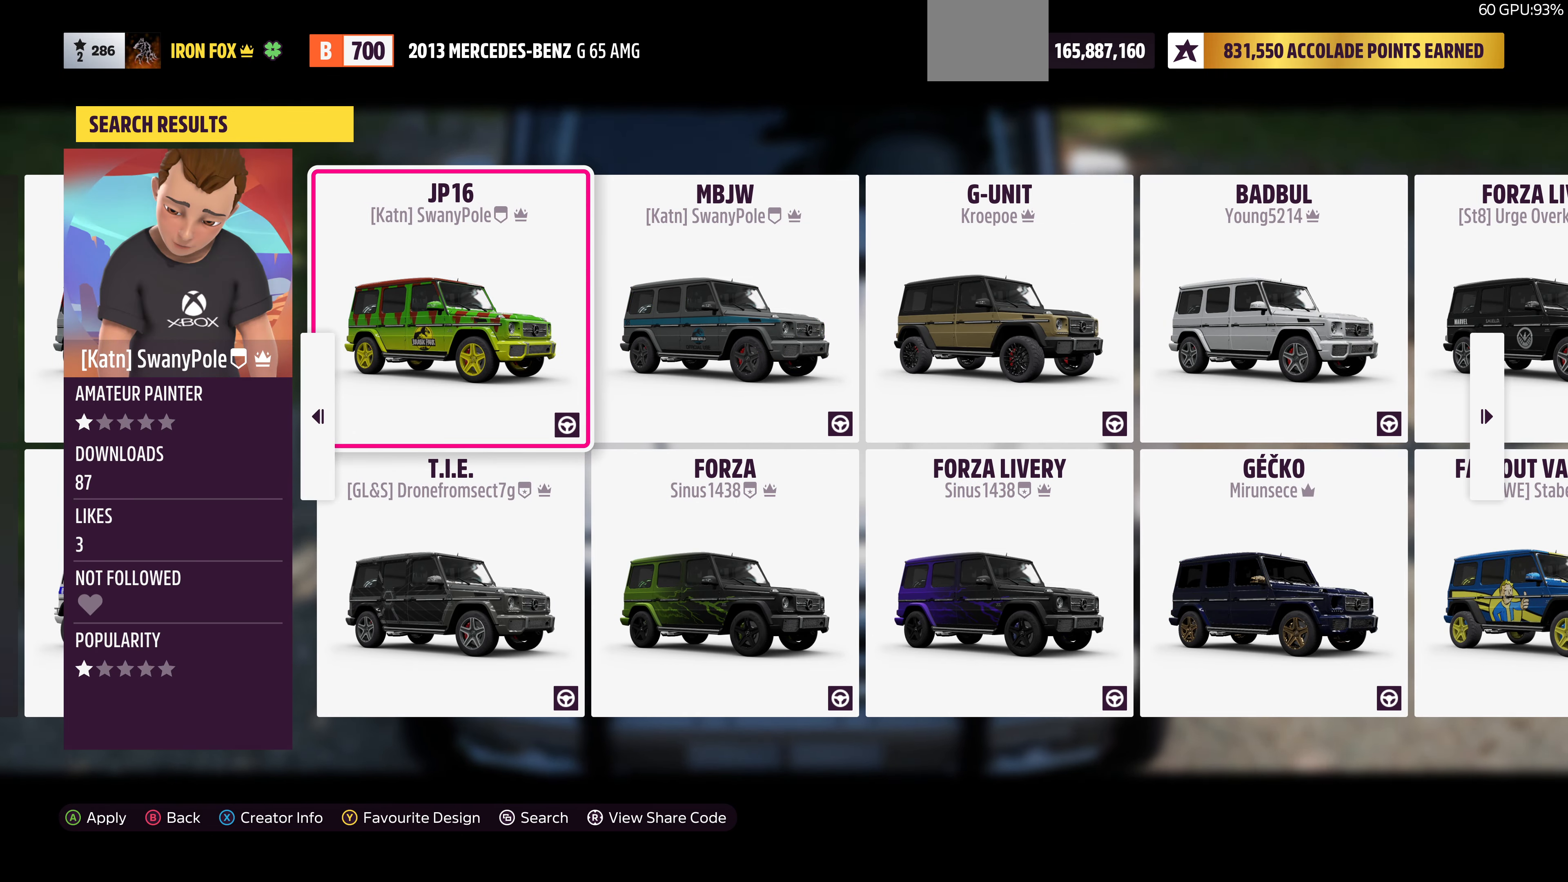
{"buttons": [], "left_stick": "center", "right_stick": "center", "events": []}
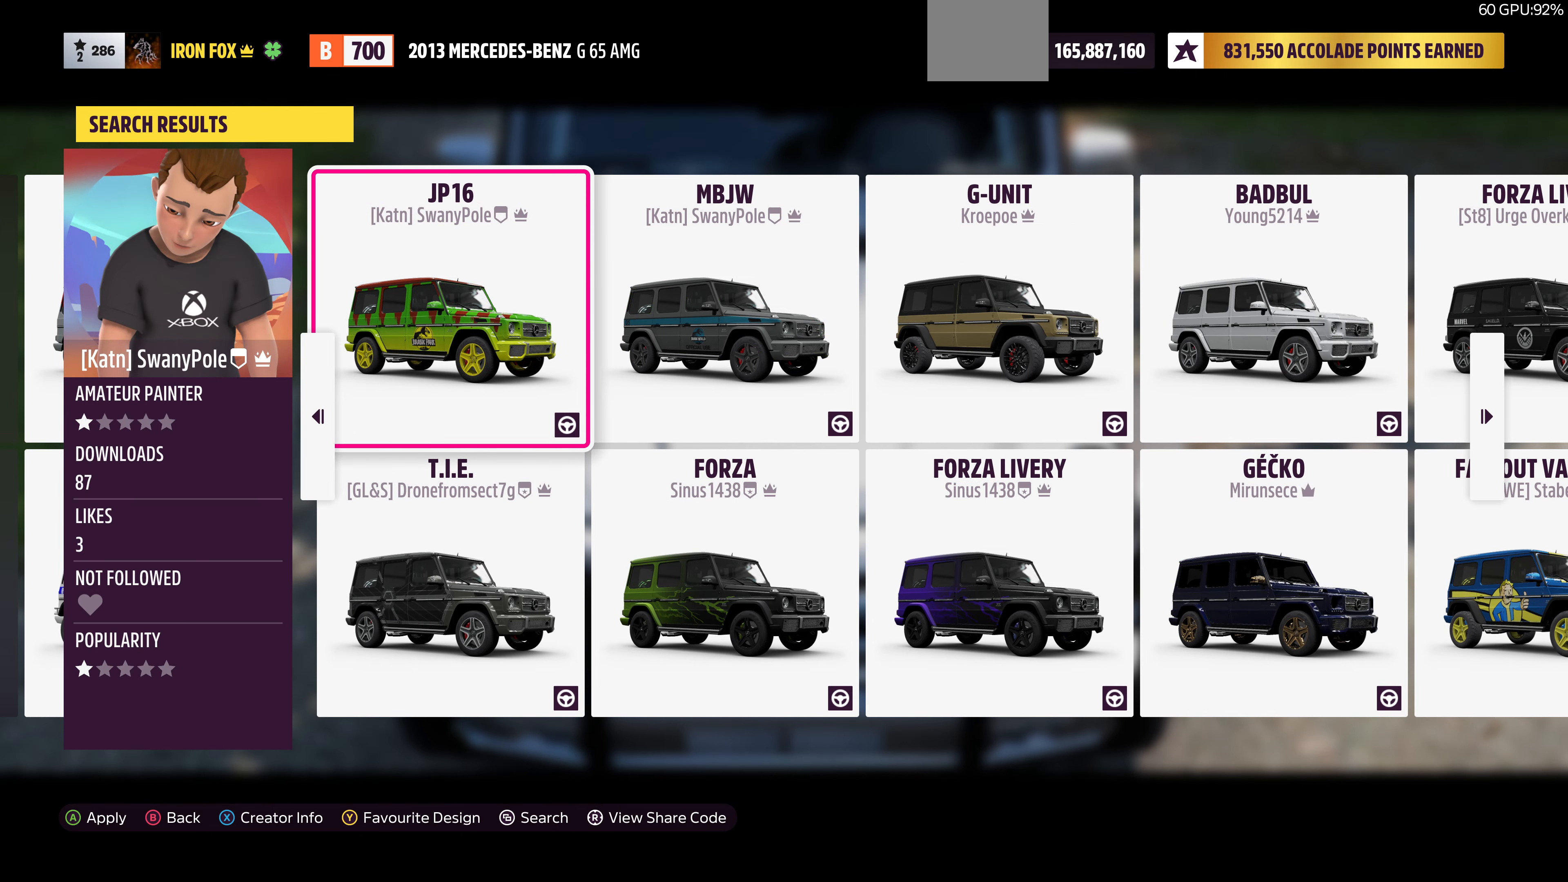
{"buttons": [], "left_stick": "center", "right_stick": "center", "events": [[333, "DPAD_LEFT", "down"], [466, "DPAD_LEFT", "up"]]}
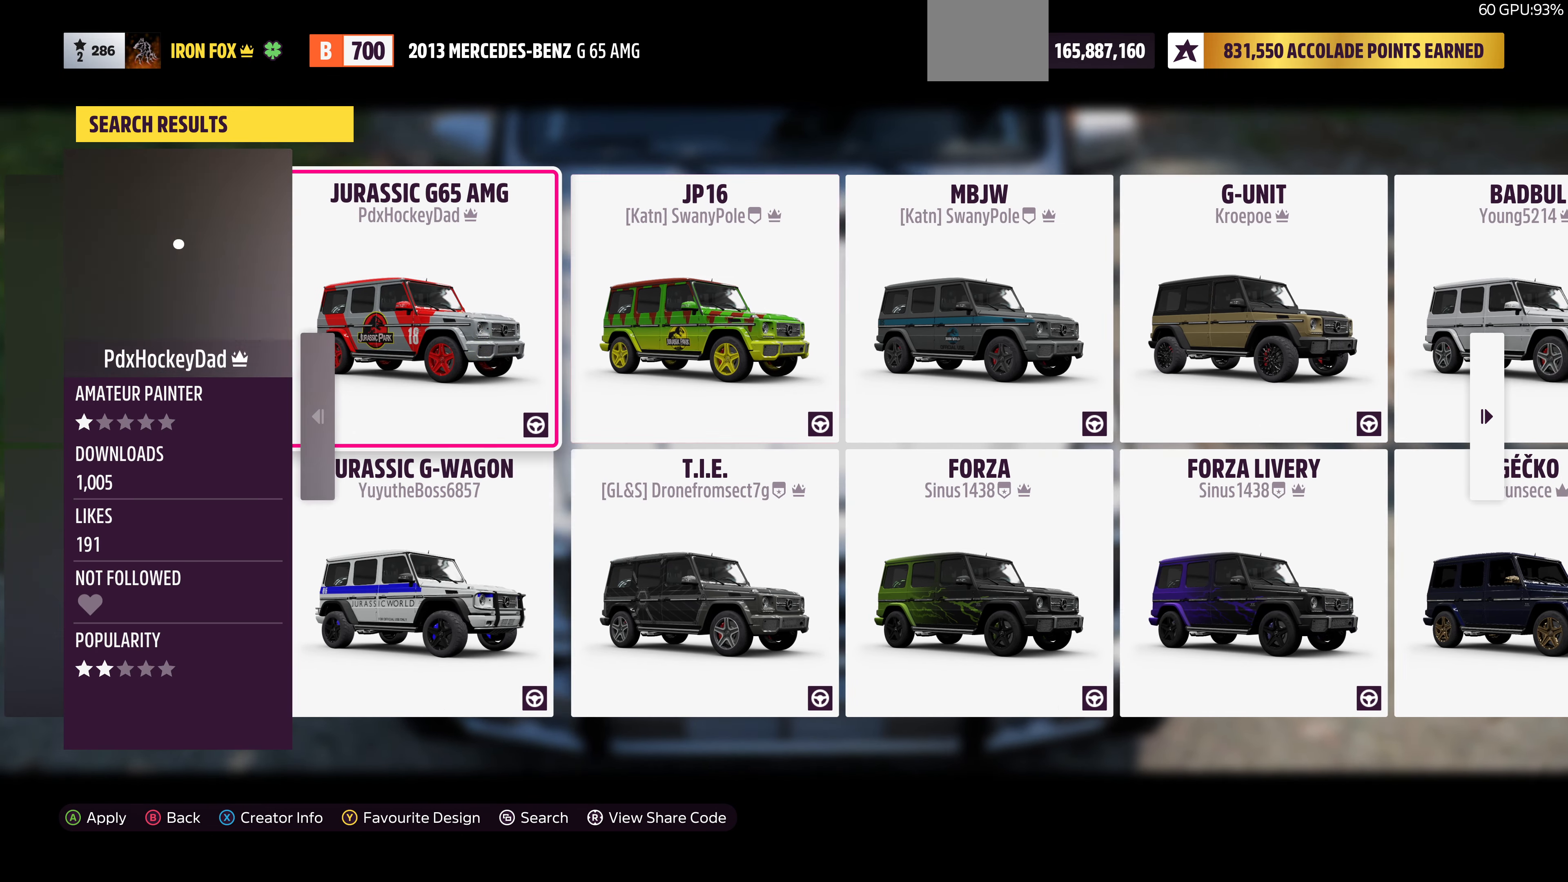
{"buttons": [], "left_stick": "center", "right_stick": "center", "events": [[233, "DPAD_DOWN", "down"], [366, "DPAD_DOWN", "up"]]}
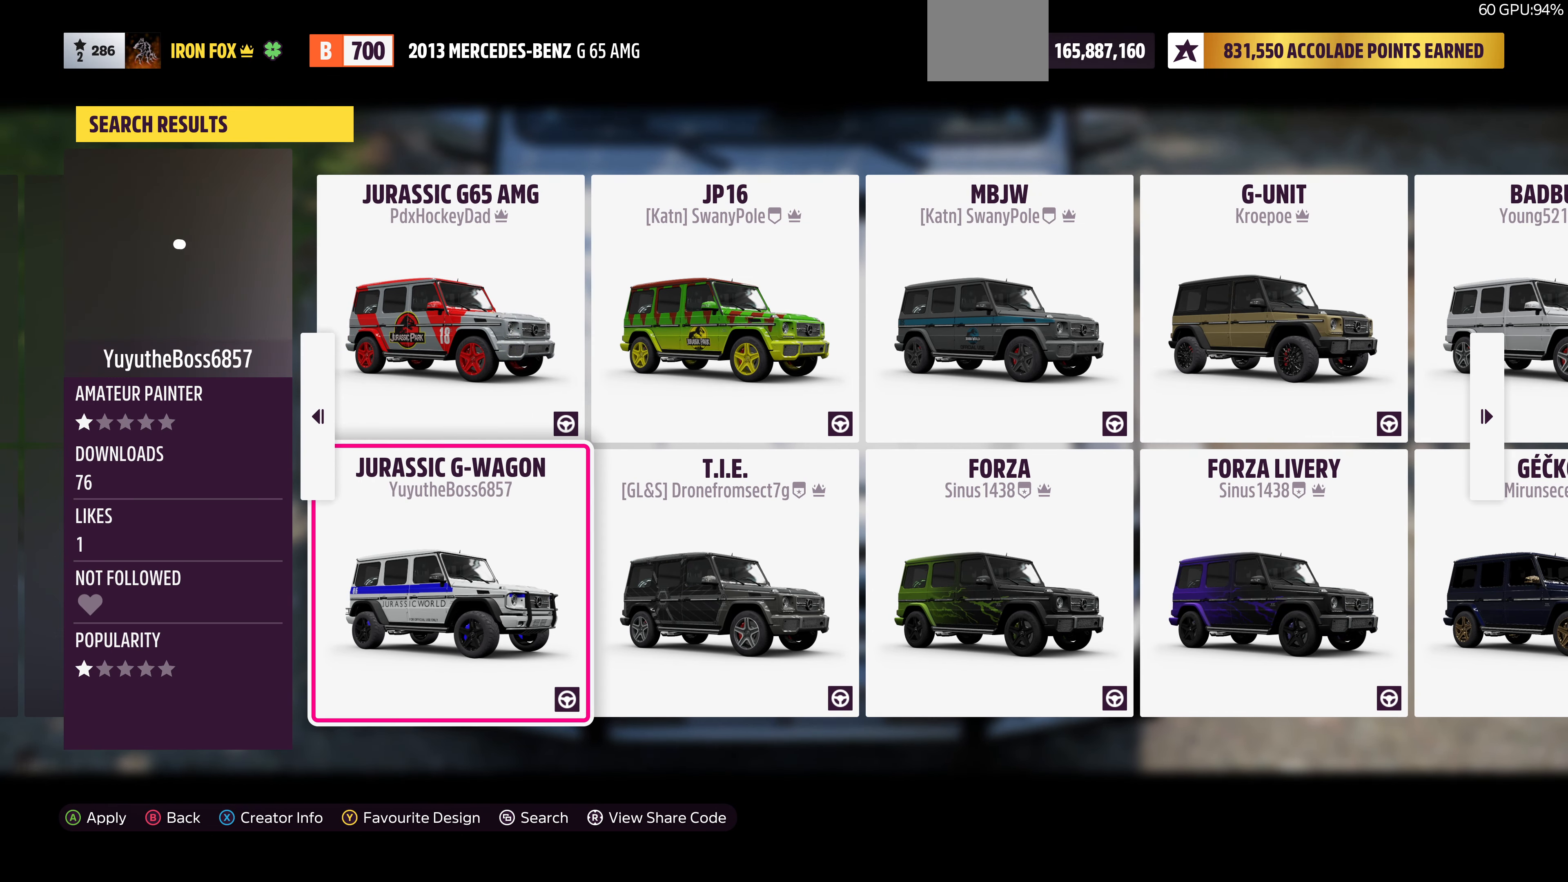
{"buttons": [], "left_stick": "center", "right_stick": "center", "events": [[133, "DPAD_UP", "down"], [266, "DPAD_UP", "up"]]}
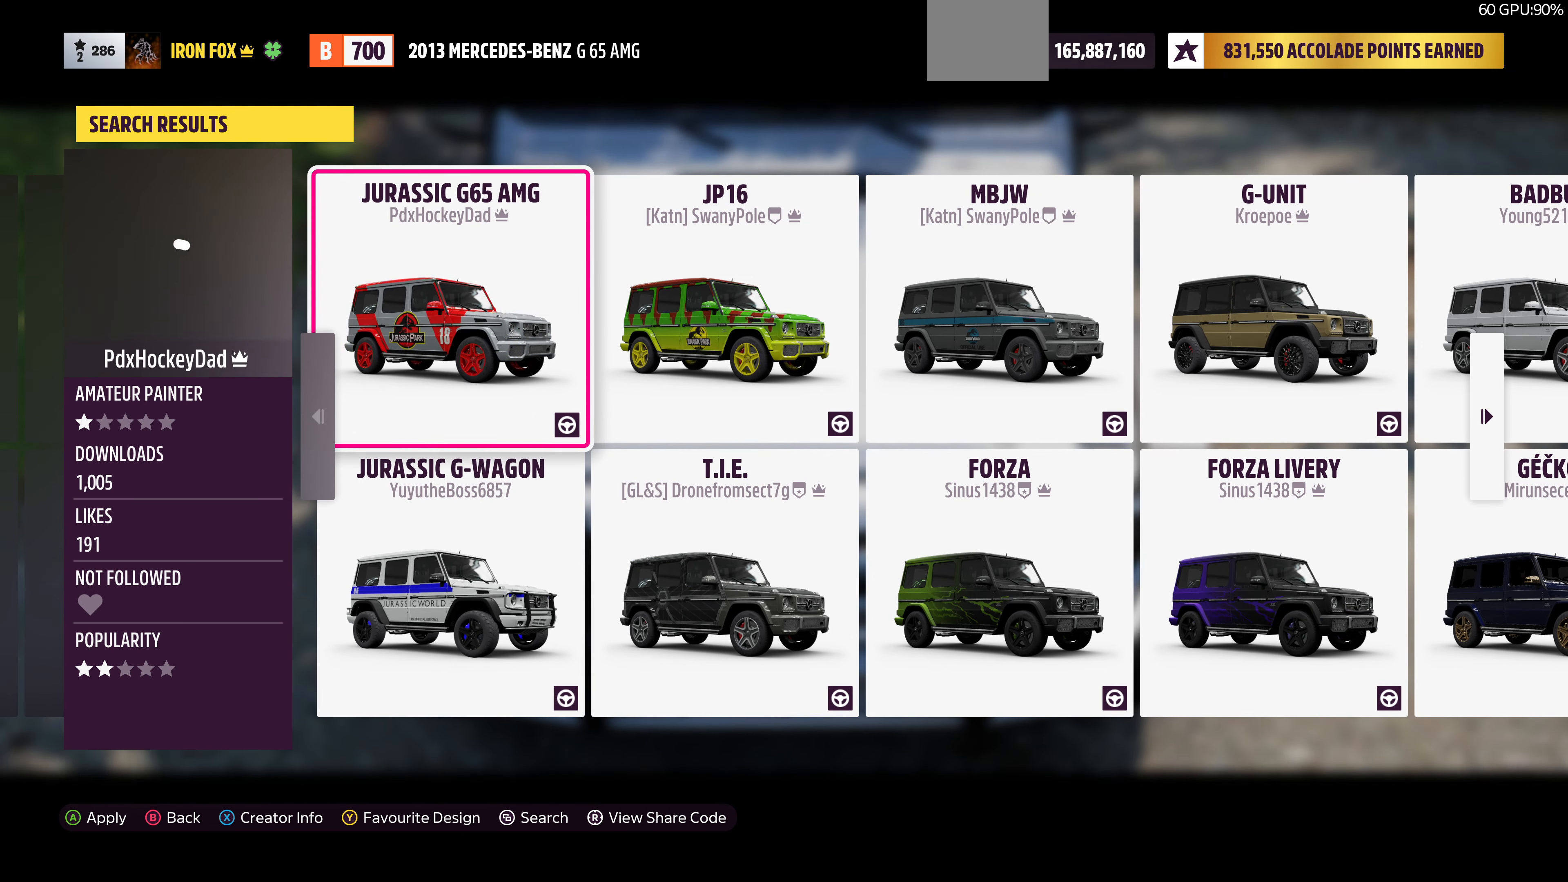
{"buttons": [], "left_stick": "center", "right_stick": "center", "events": []}
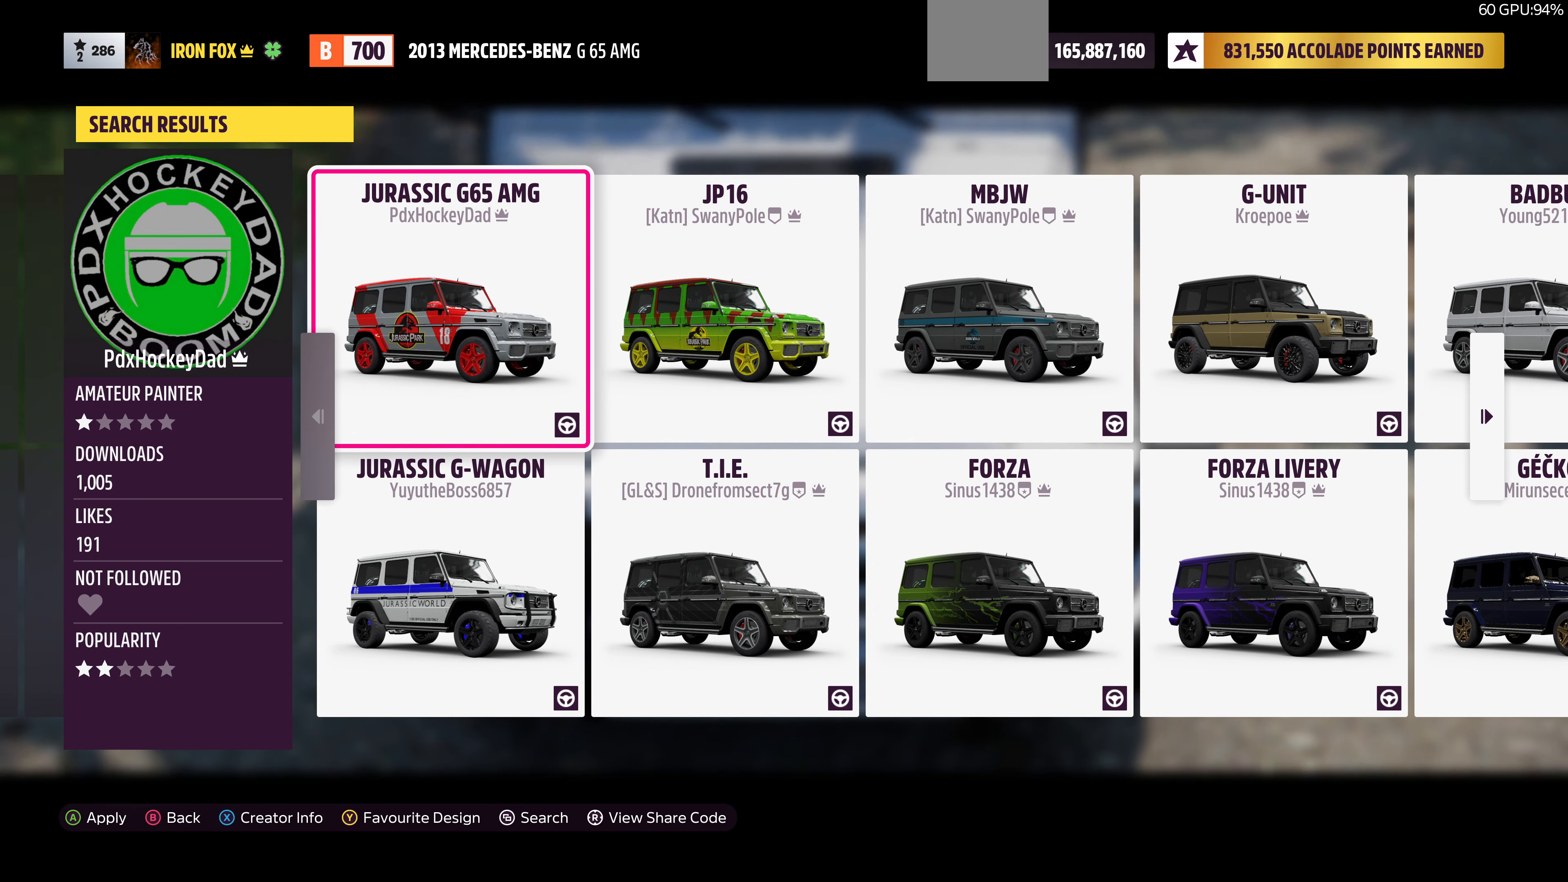
{"buttons": [], "left_stick": "center", "right_stick": "center", "events": []}
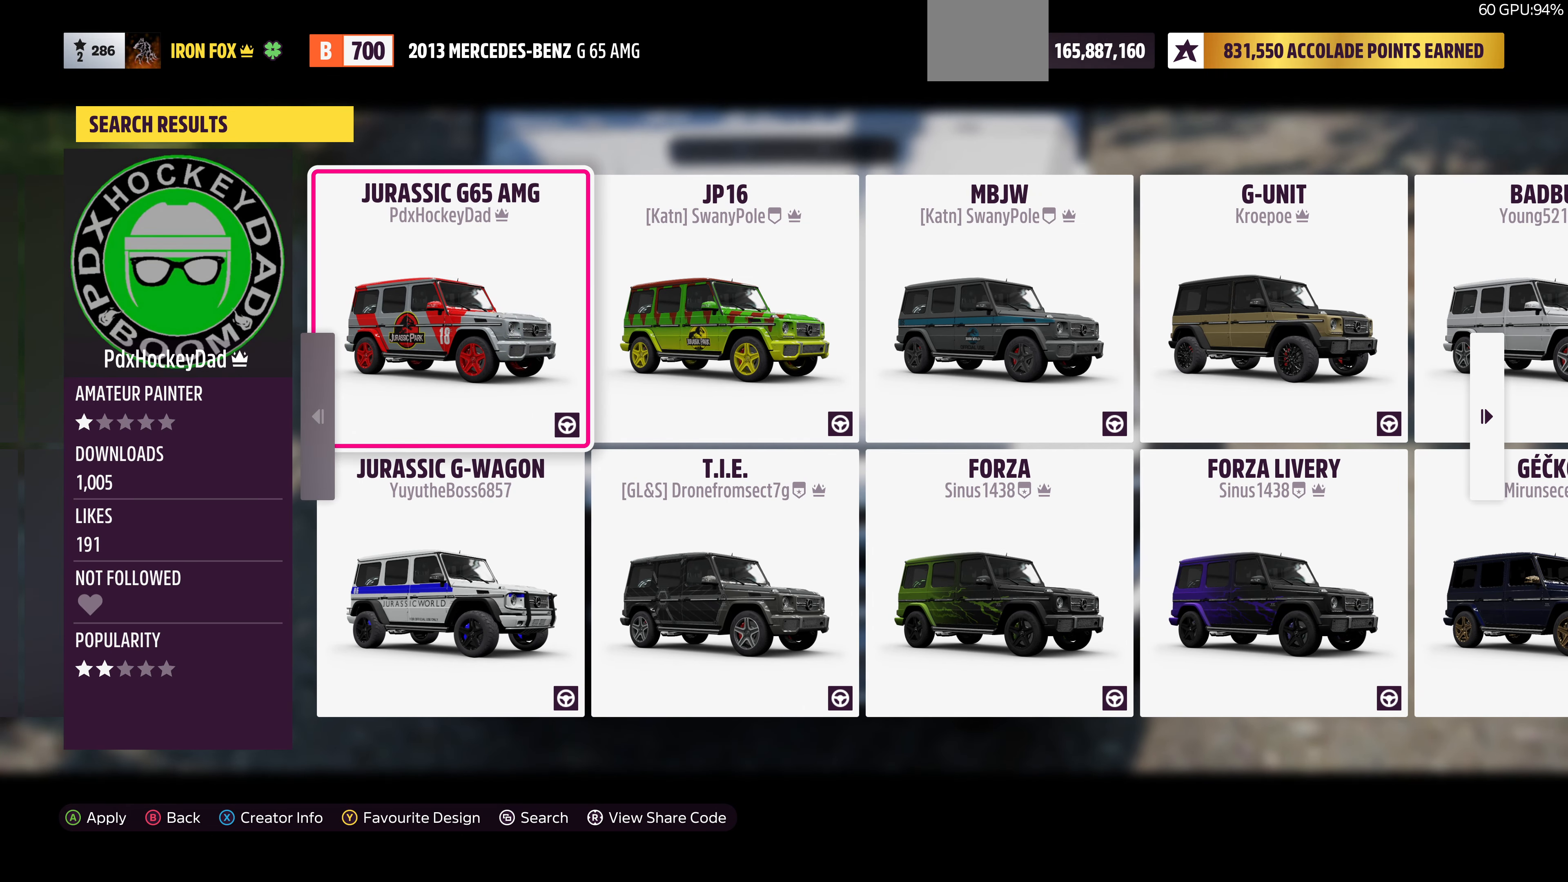
{"buttons": [], "left_stick": "center", "right_stick": "center", "events": []}
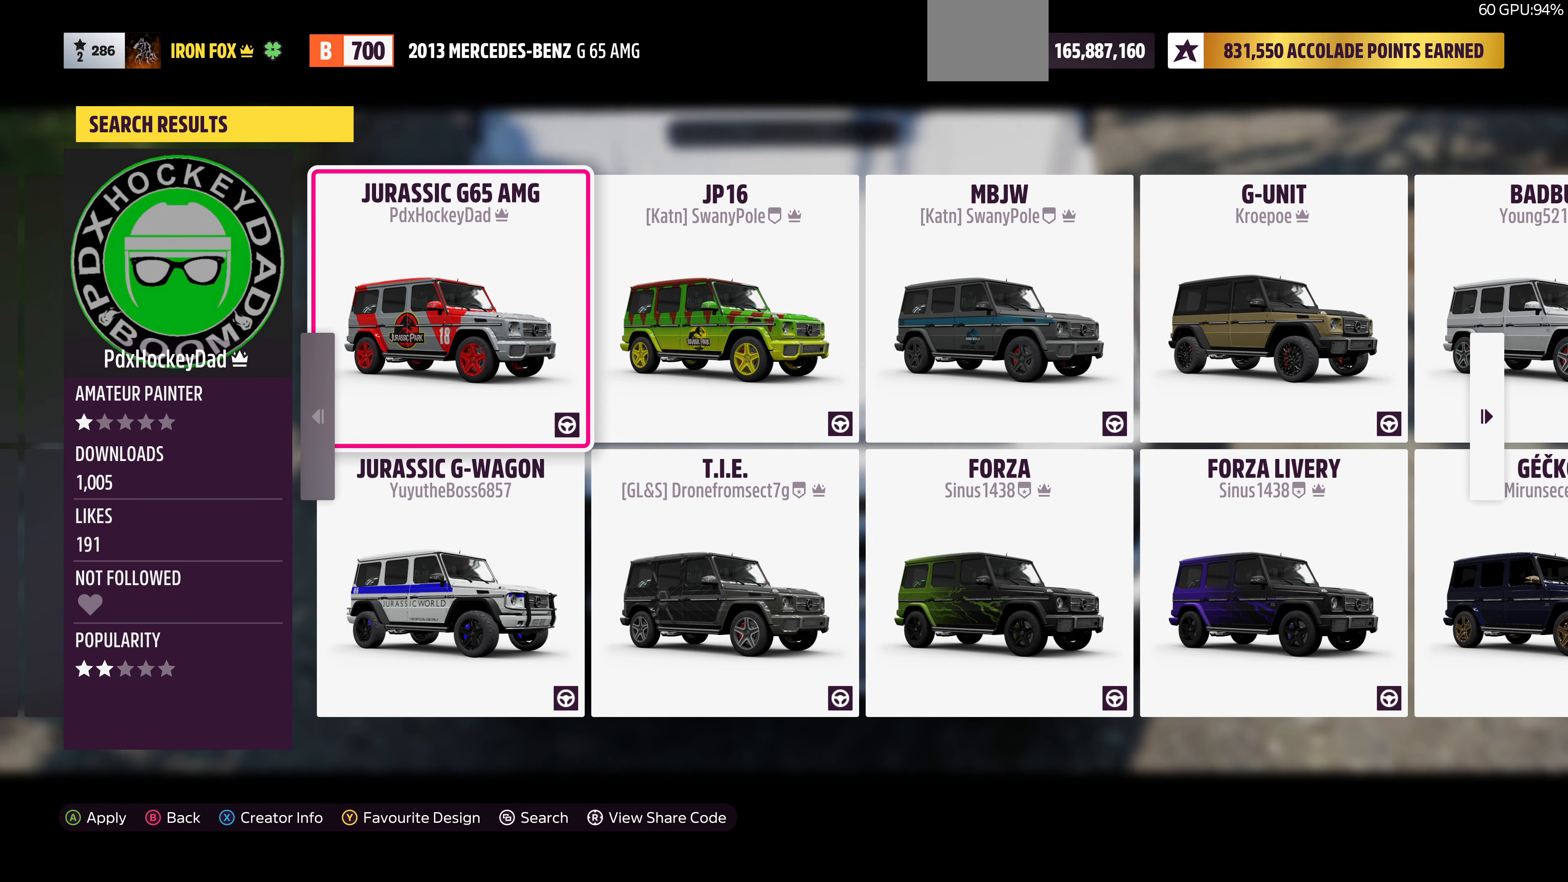
{"buttons": [], "left_stick": "center", "right_stick": "center", "events": []}
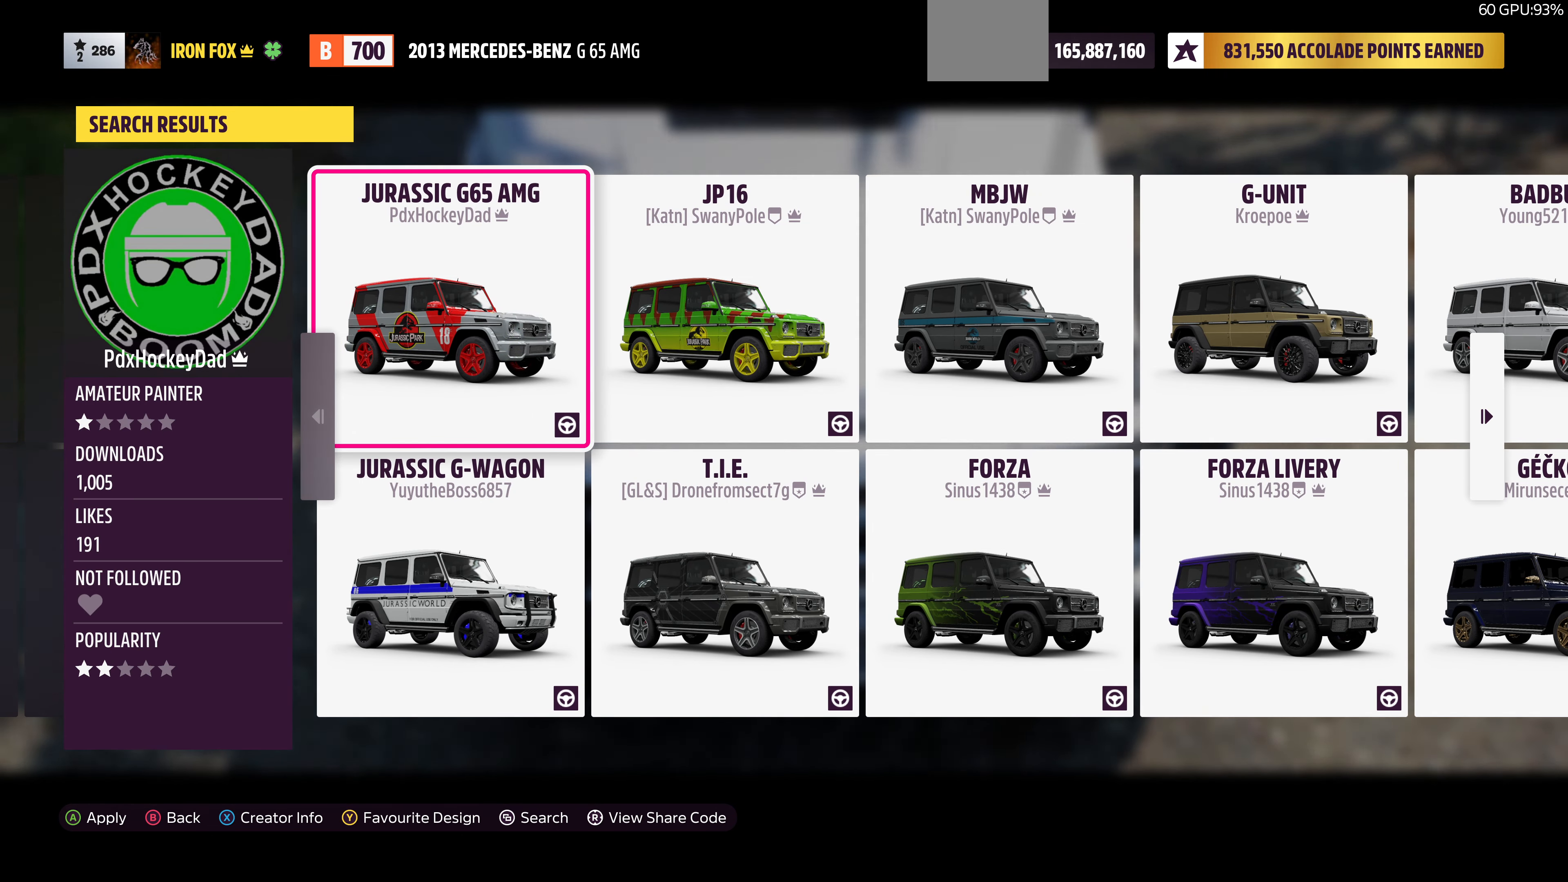
{"buttons": [], "left_stick": "center", "right_stick": "center", "events": []}
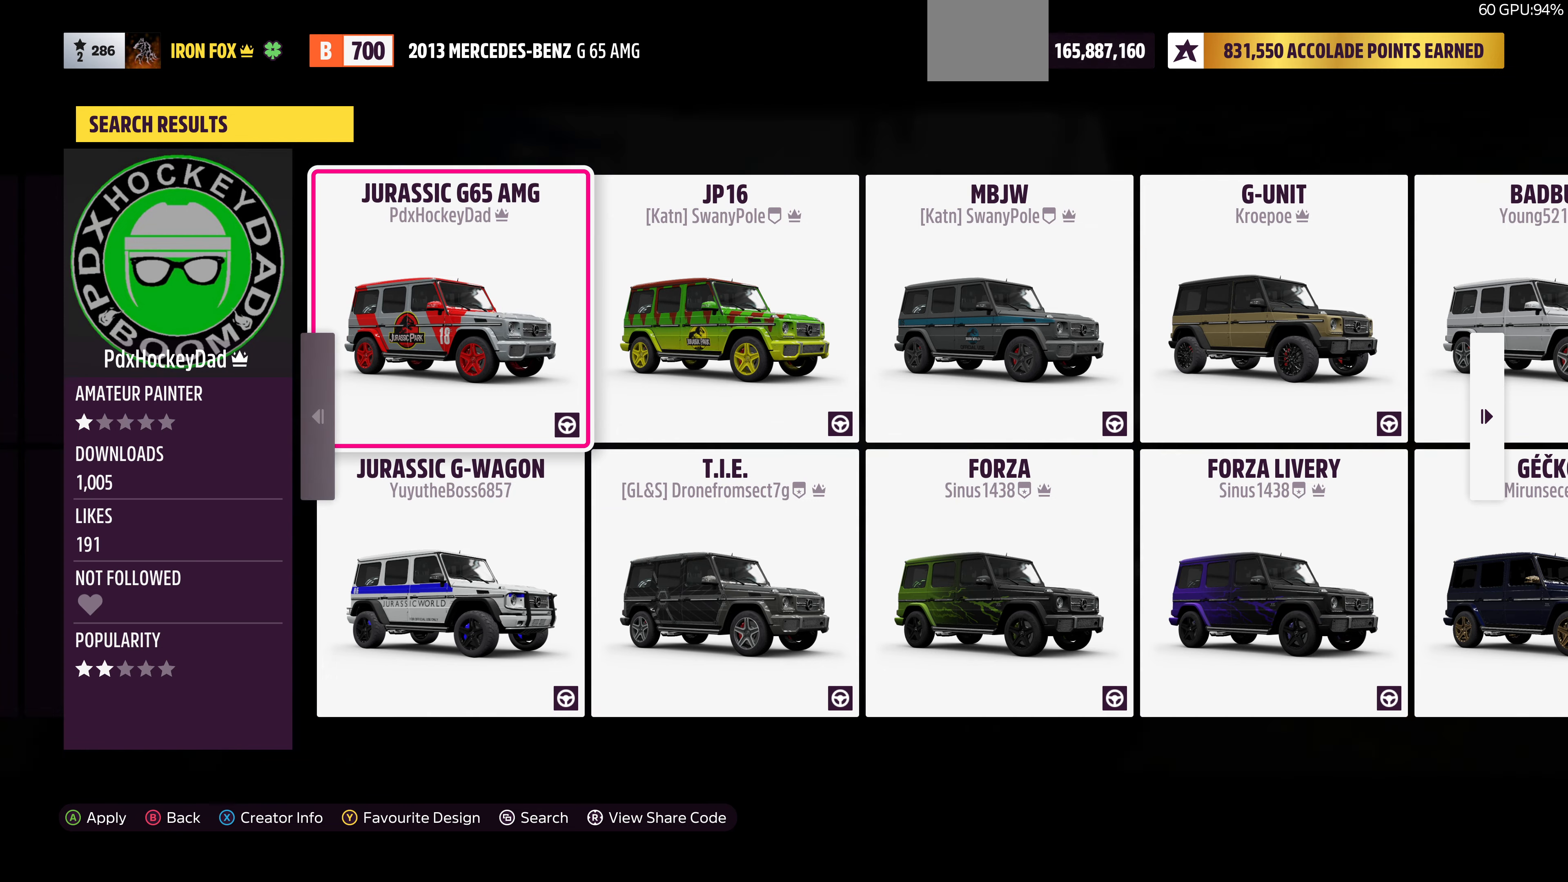
{"buttons": [], "left_stick": "center", "right_stick": "center", "events": []}
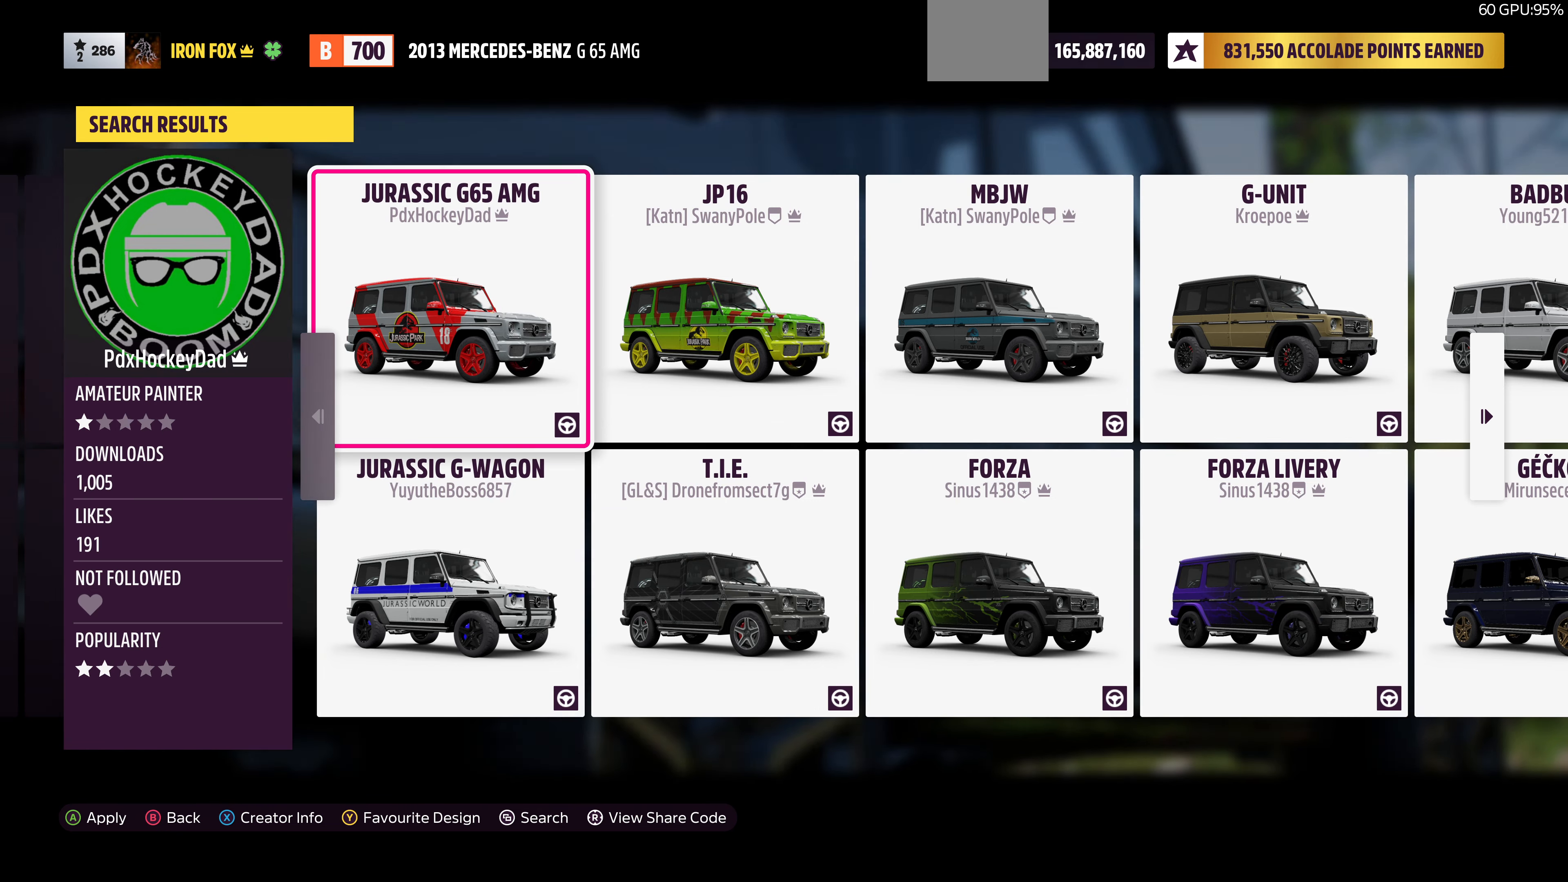
{"buttons": [], "left_stick": "center", "right_stick": "center", "events": [[34, "DPAD_RIGHT", "down"], [134, "DPAD_RIGHT", "up"]]}
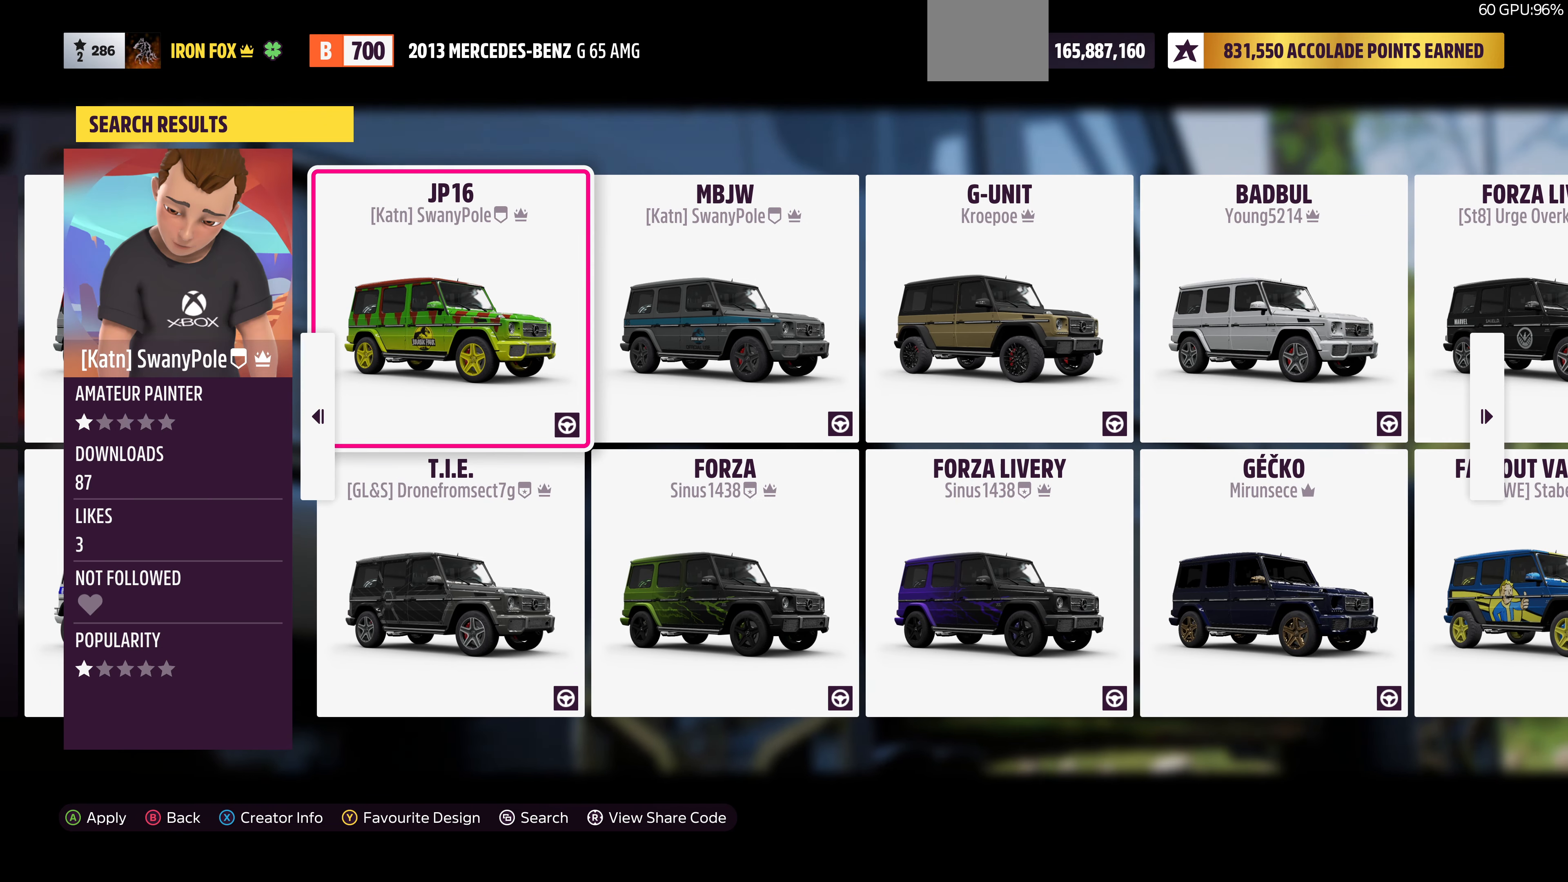
{"buttons": [], "left_stick": "center", "right_stick": "center", "events": [[167, "DPAD_RIGHT", "down"], [267, "DPAD_RIGHT", "up"]]}
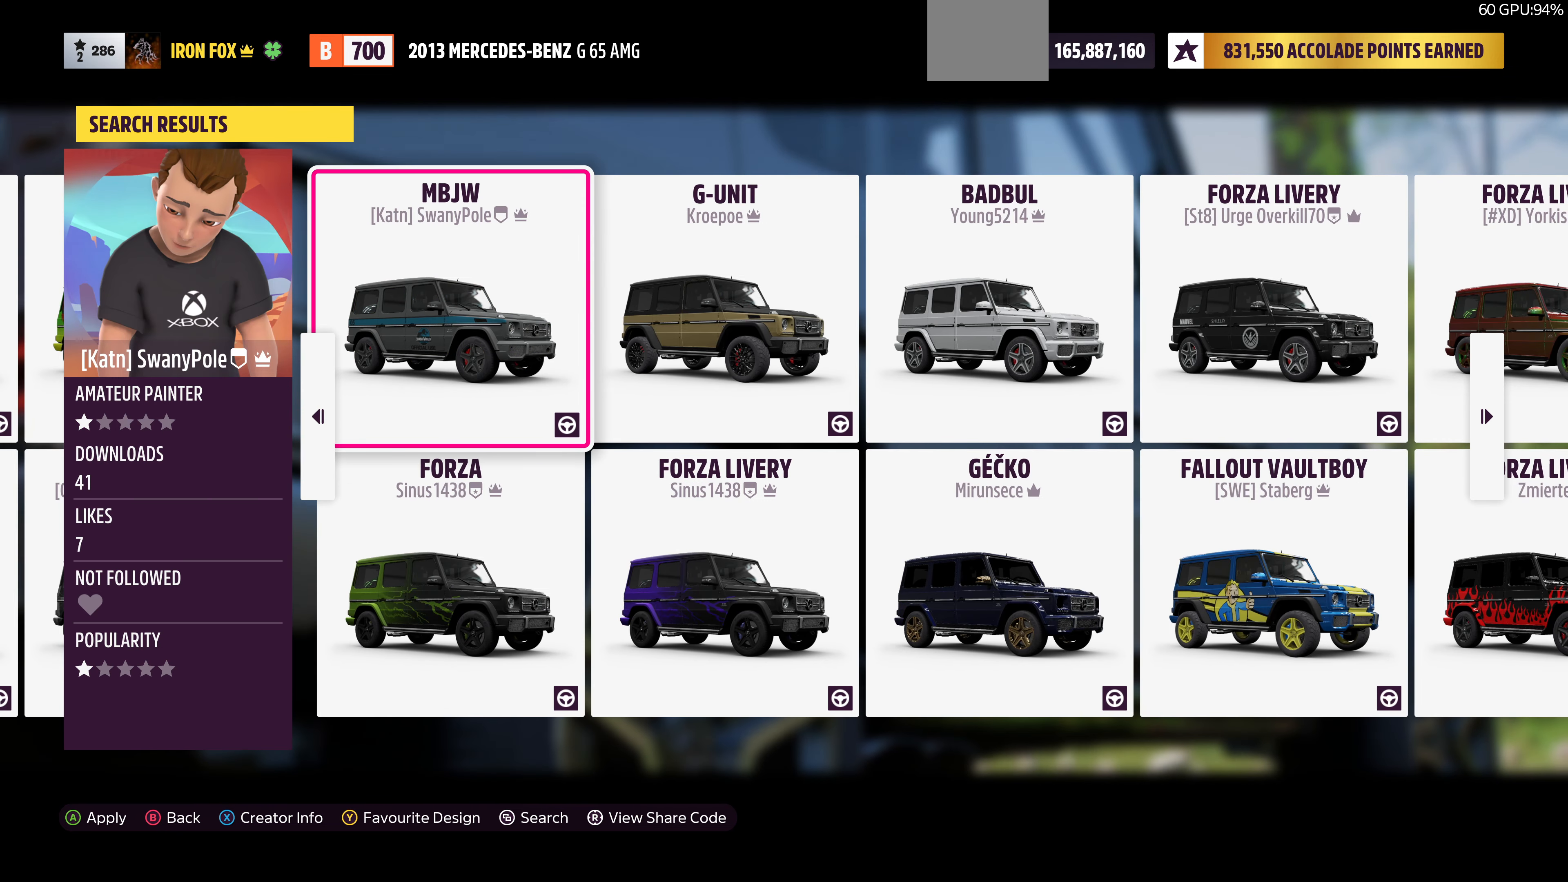
{"buttons": [], "left_stick": "center", "right_stick": "center", "events": [[134, "DPAD_RIGHT", "down"], [267, "DPAD_RIGHT", "up"]]}
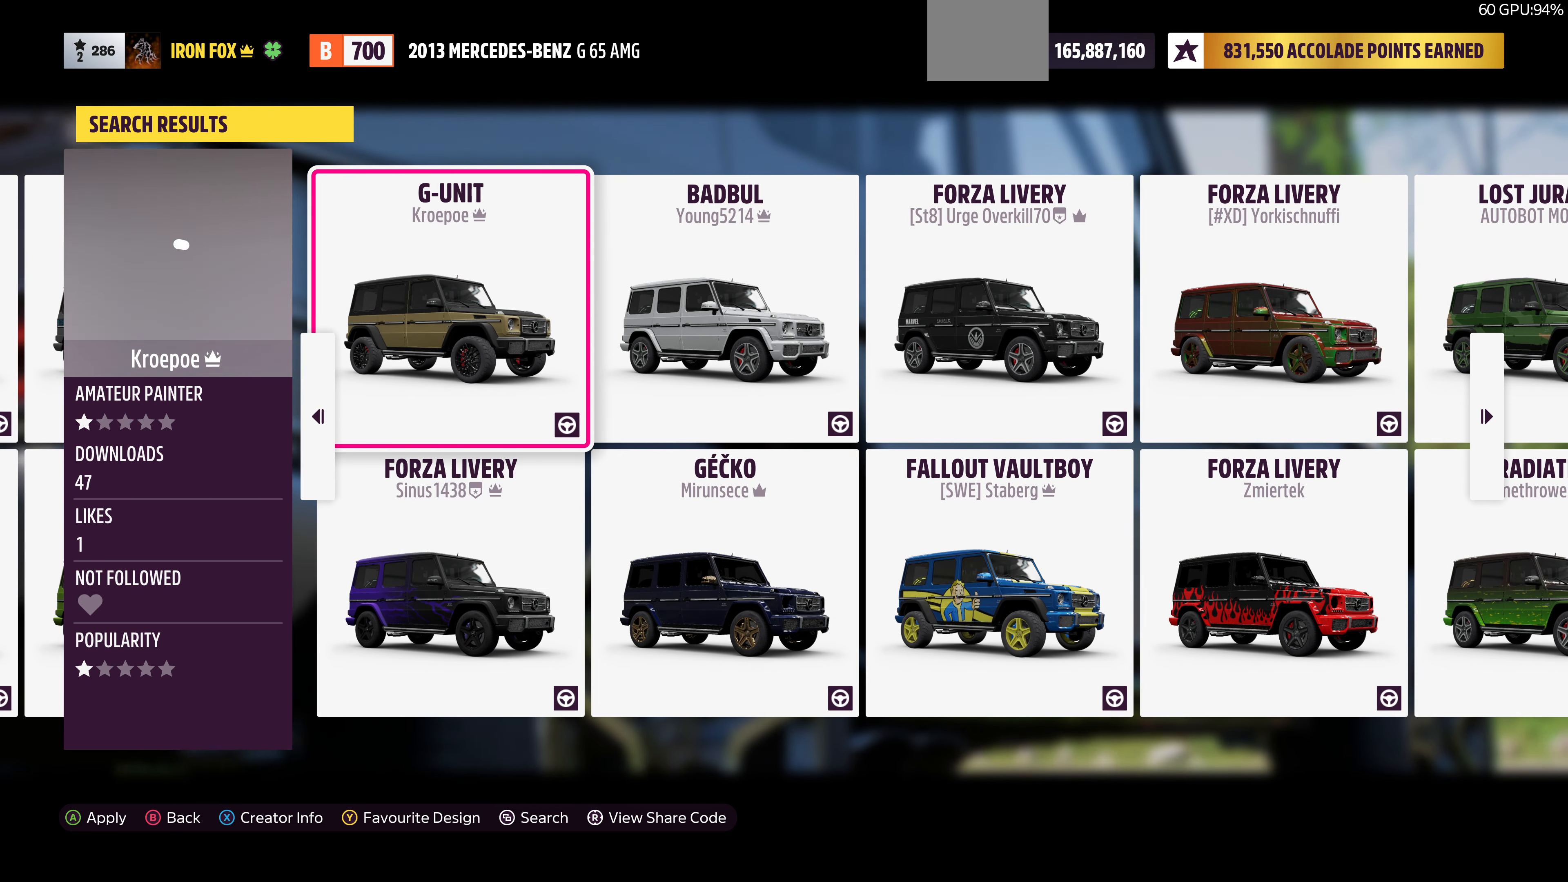
{"buttons": [], "left_stick": "center", "right_stick": "center", "events": []}